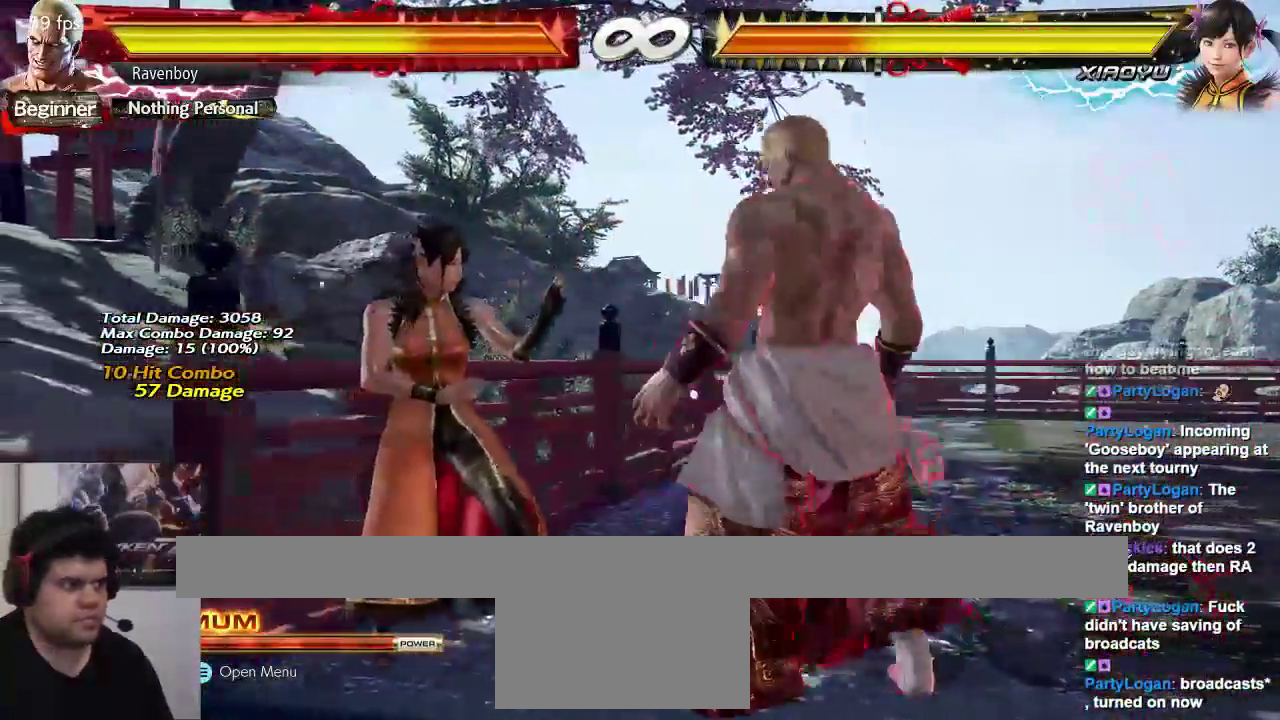
Gameplay with a controller (arcade stick); each line is a JSON object with the inputs held at the frame after it (dt_ms = milliseconds from this image to that frame). "events" lists button and stick changes between this image and that frame as [ms after this image, input, new state], when the widget could be followed in between. Not read: L3 R3.
{"dt_ms": 500, "buttons": [], "left_stick": "center", "events": []}
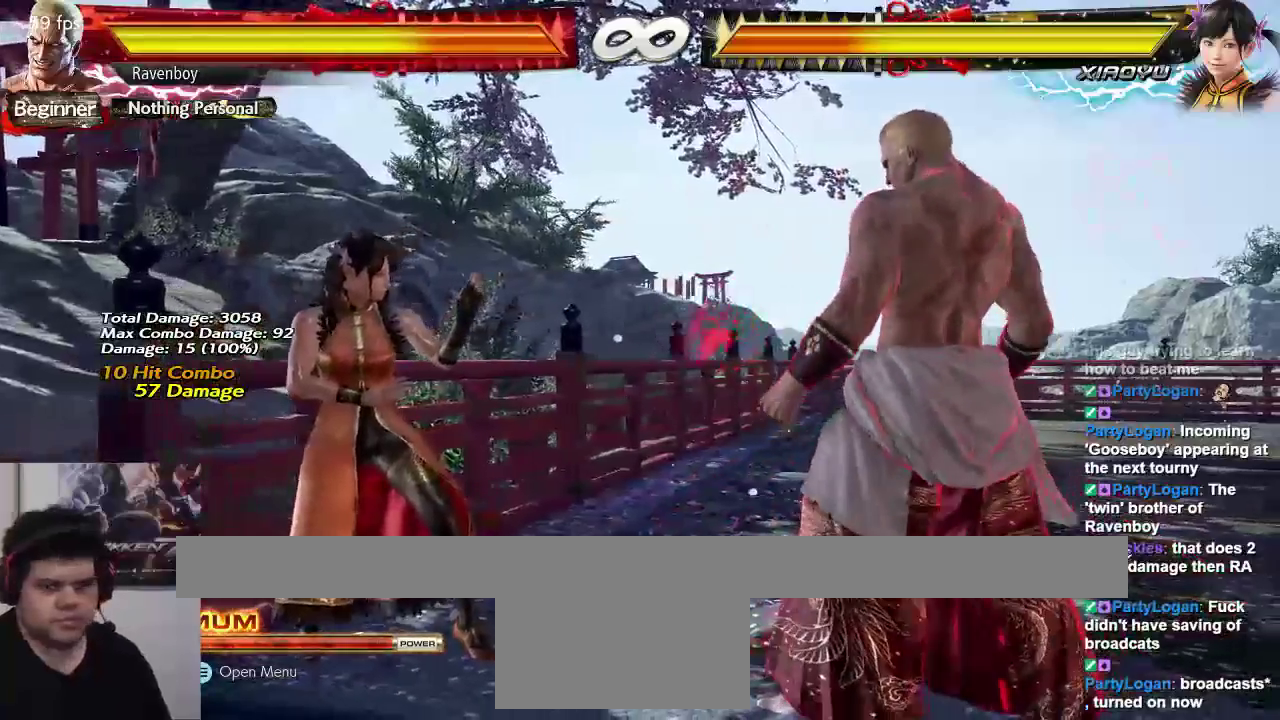
{"dt_ms": 500, "buttons": [], "left_stick": "center", "events": []}
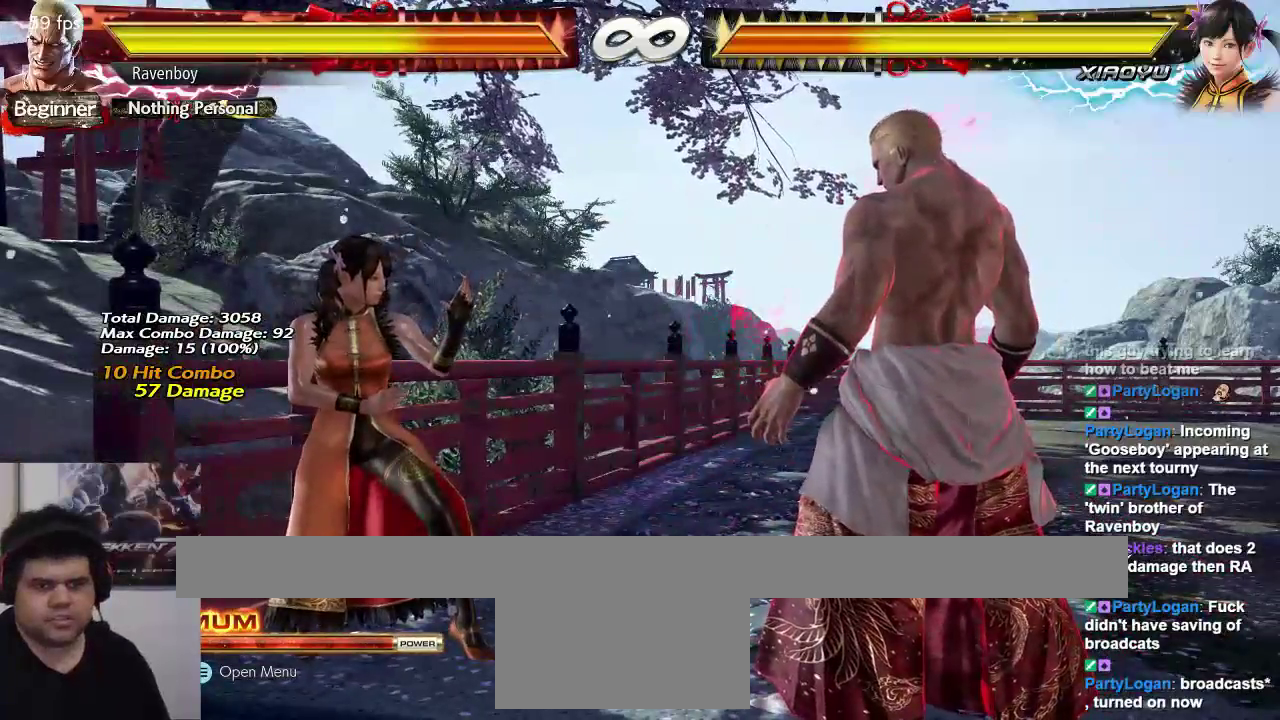
{"dt_ms": 500, "buttons": [], "left_stick": "center", "events": []}
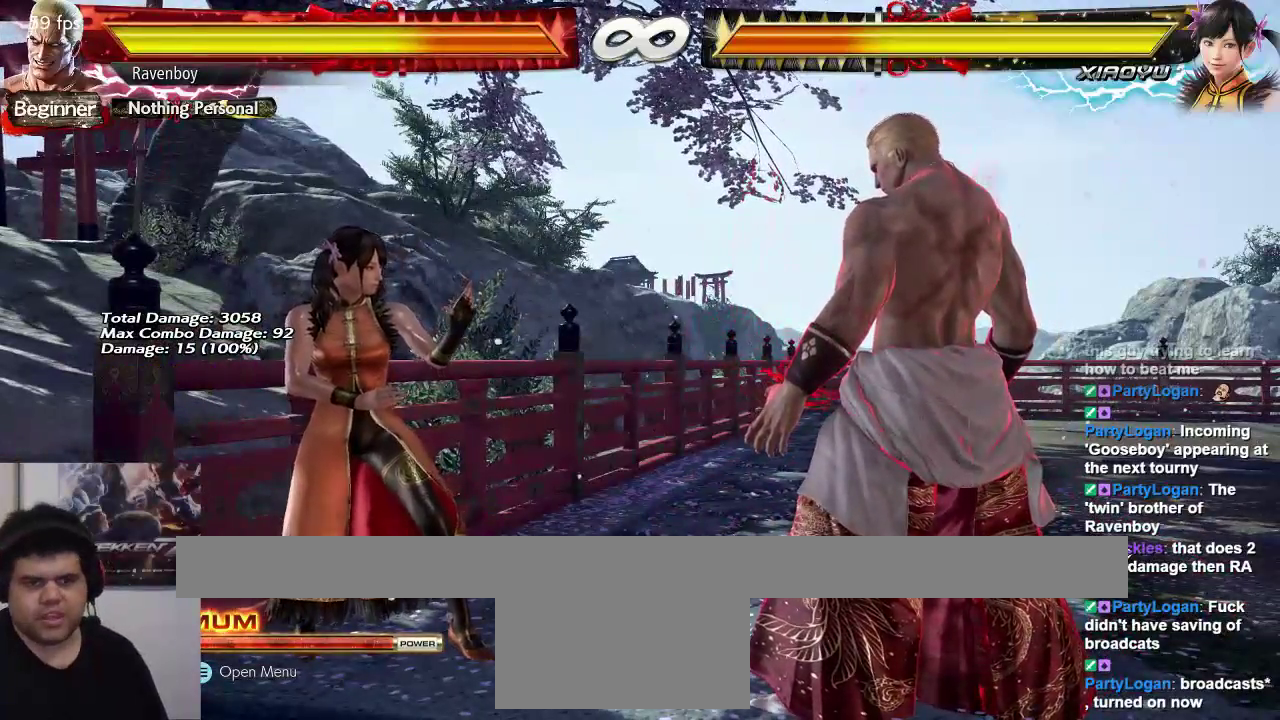
{"dt_ms": 500, "buttons": [], "left_stick": "center", "events": []}
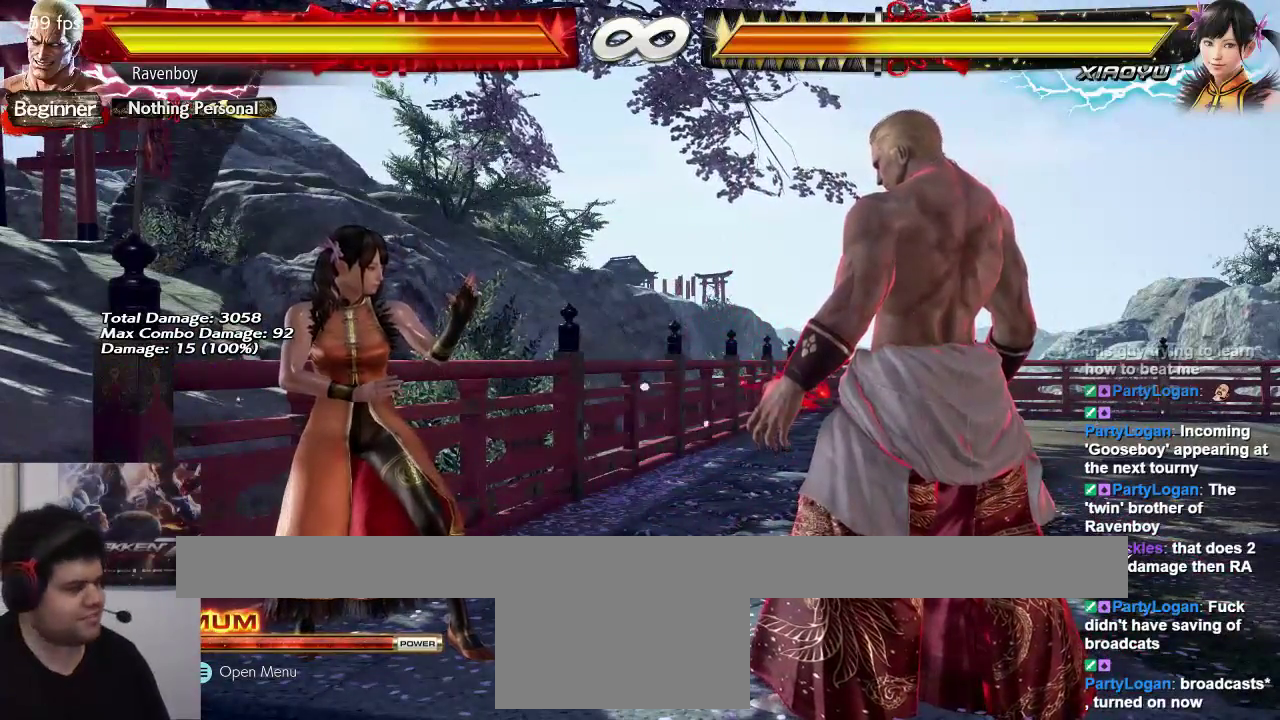
{"dt_ms": 500, "buttons": [], "left_stick": "center", "events": []}
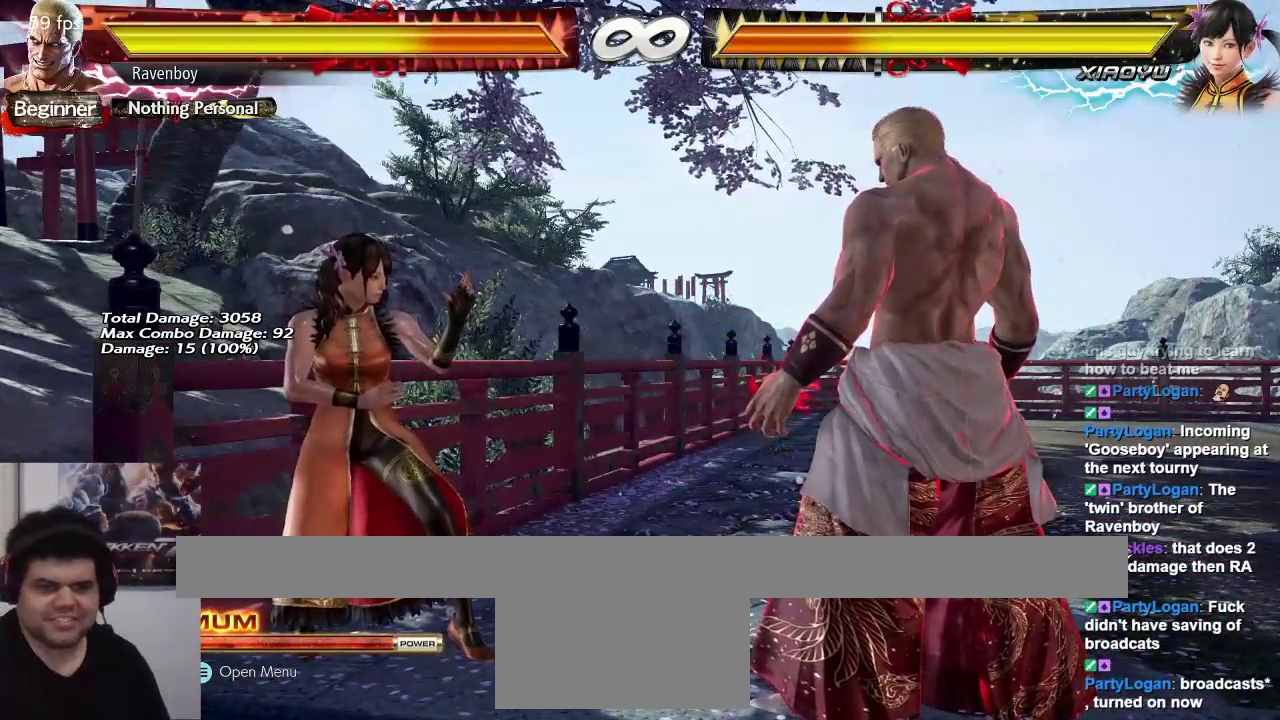
{"dt_ms": 500, "buttons": [], "left_stick": "center", "events": []}
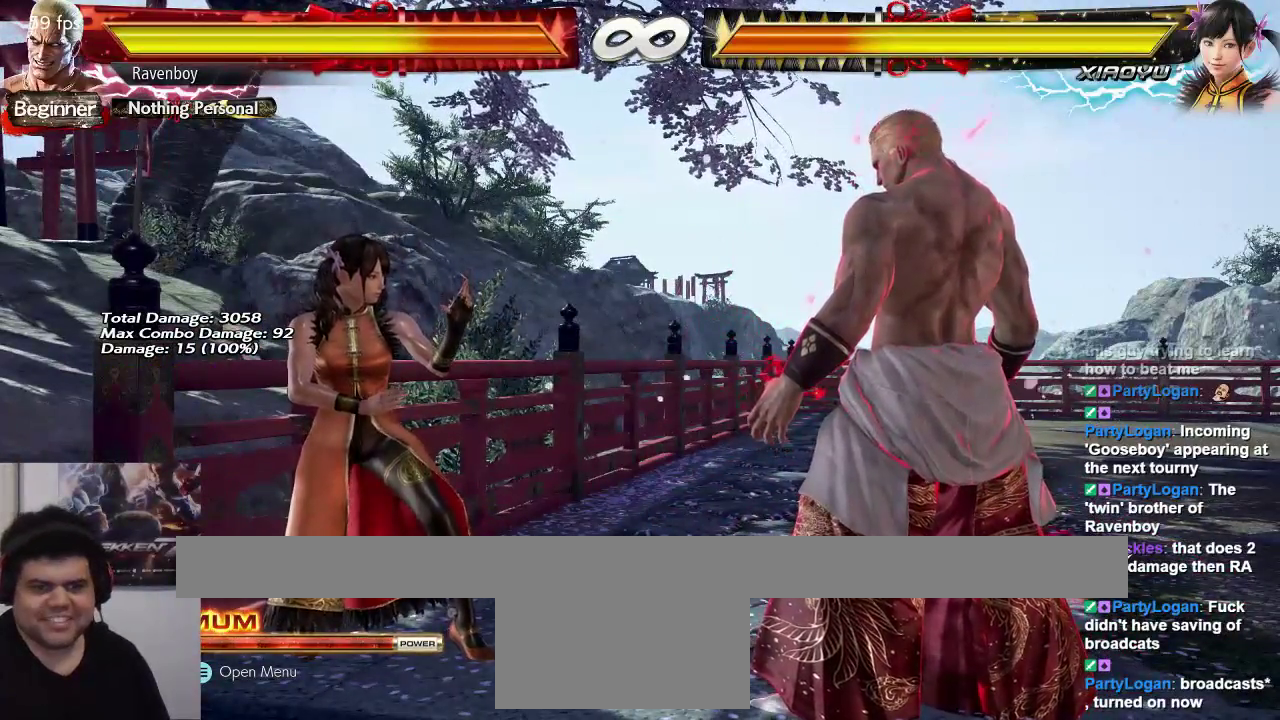
{"dt_ms": 500, "buttons": [], "left_stick": "center", "events": []}
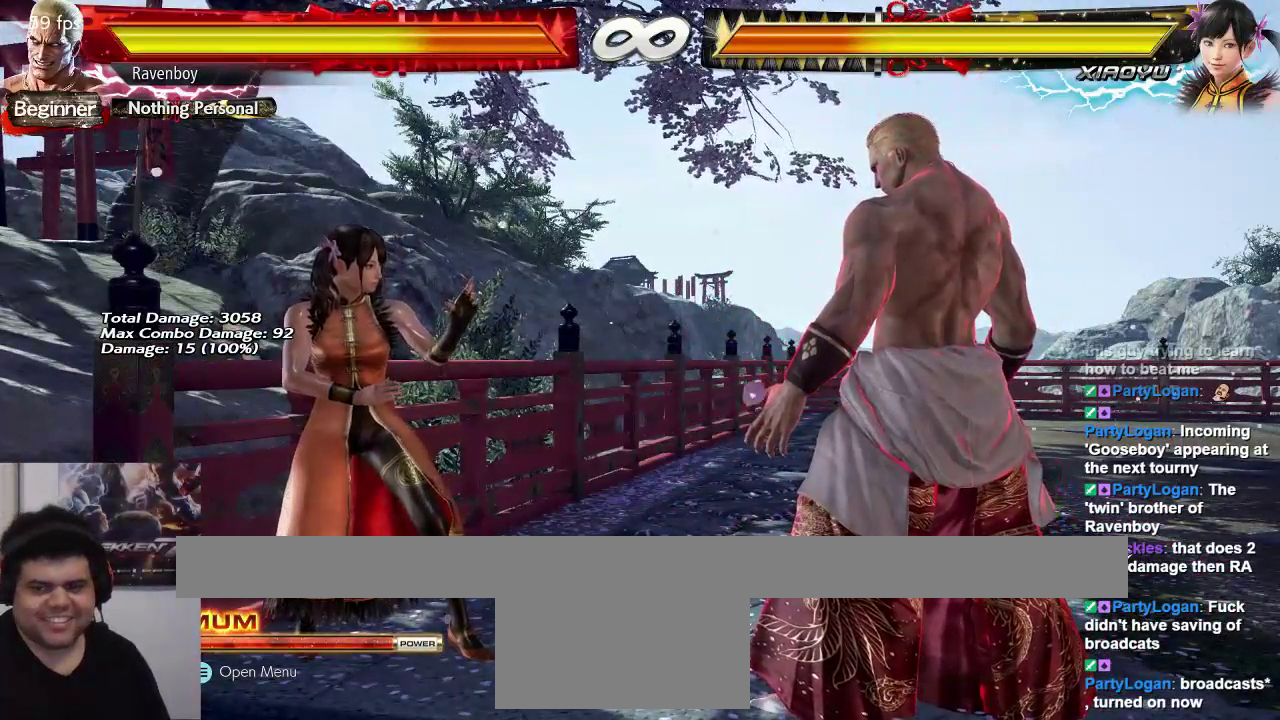
{"dt_ms": 500, "buttons": [], "left_stick": "center", "events": []}
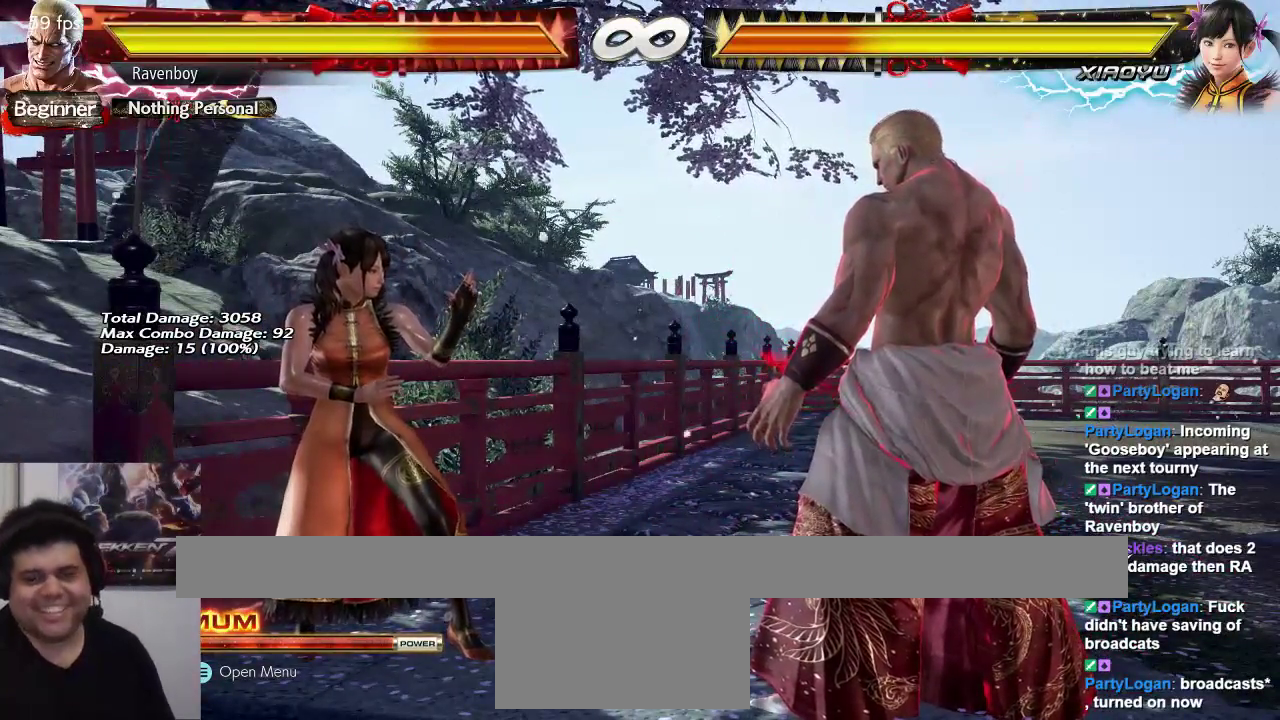
{"dt_ms": 500, "buttons": [], "left_stick": "center", "events": []}
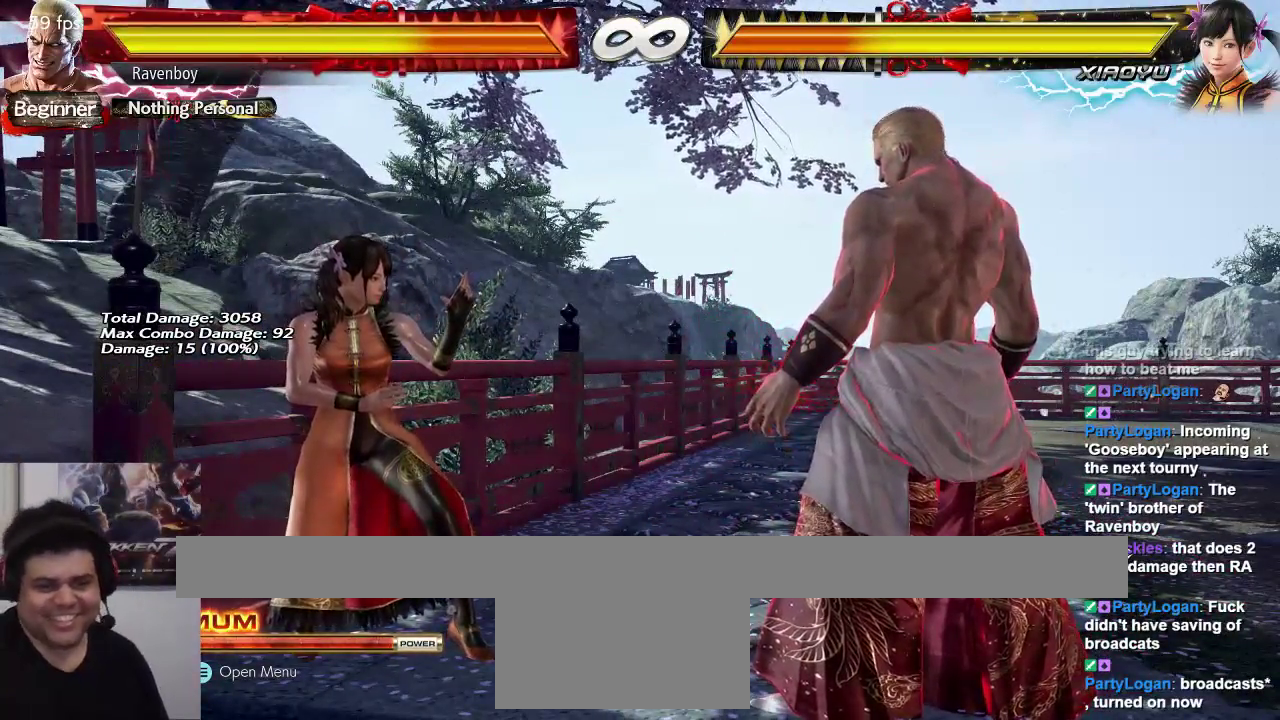
{"dt_ms": 500, "buttons": [], "left_stick": "left", "events": [[500, "left_stick", "left"]]}
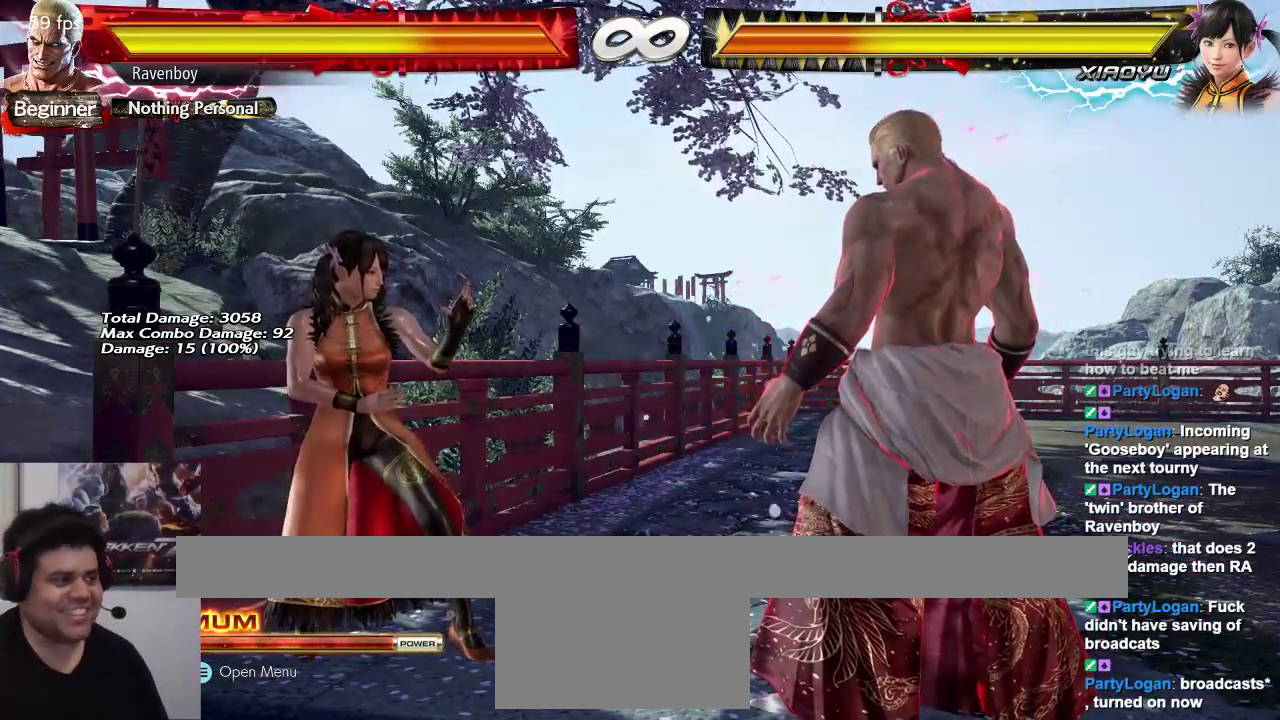
{"dt_ms": 500, "buttons": [], "left_stick": "center", "events": [[100, "left_stick", "center"], [167, "left_stick", "left"], [300, "left_stick", "right"], [400, "left_stick", "center"]]}
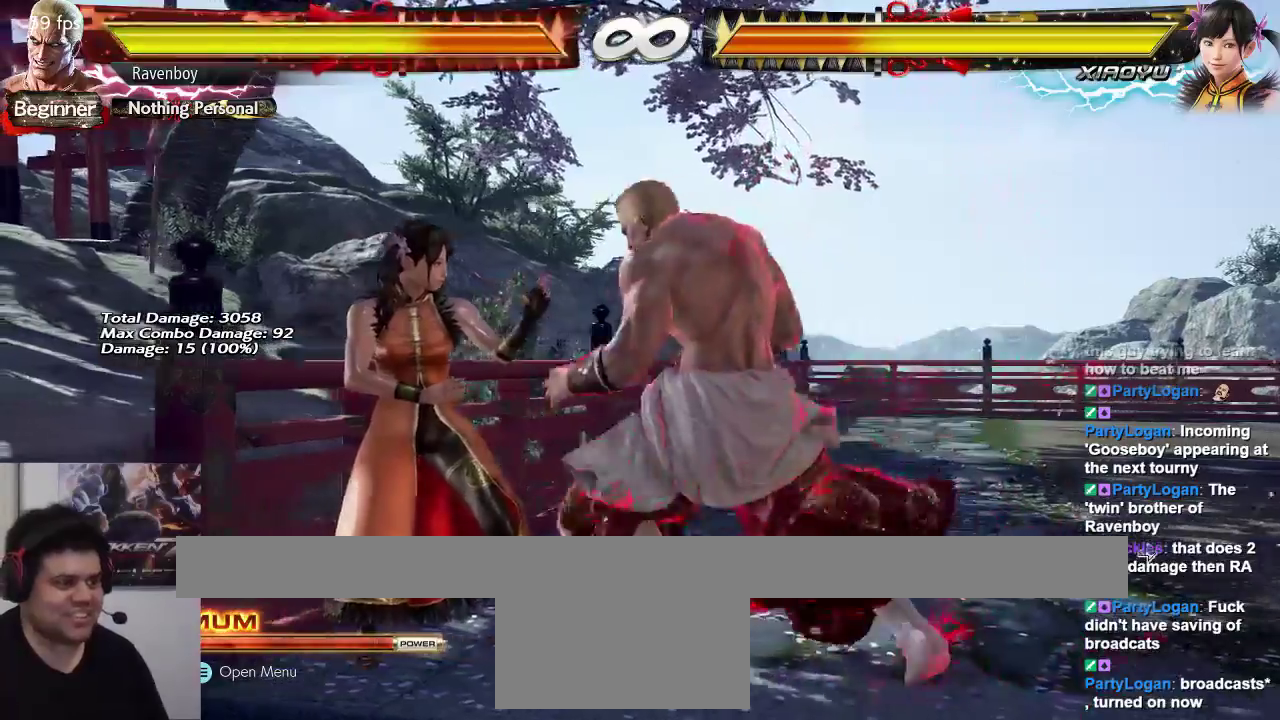
{"dt_ms": 500, "buttons": [], "left_stick": "center", "events": []}
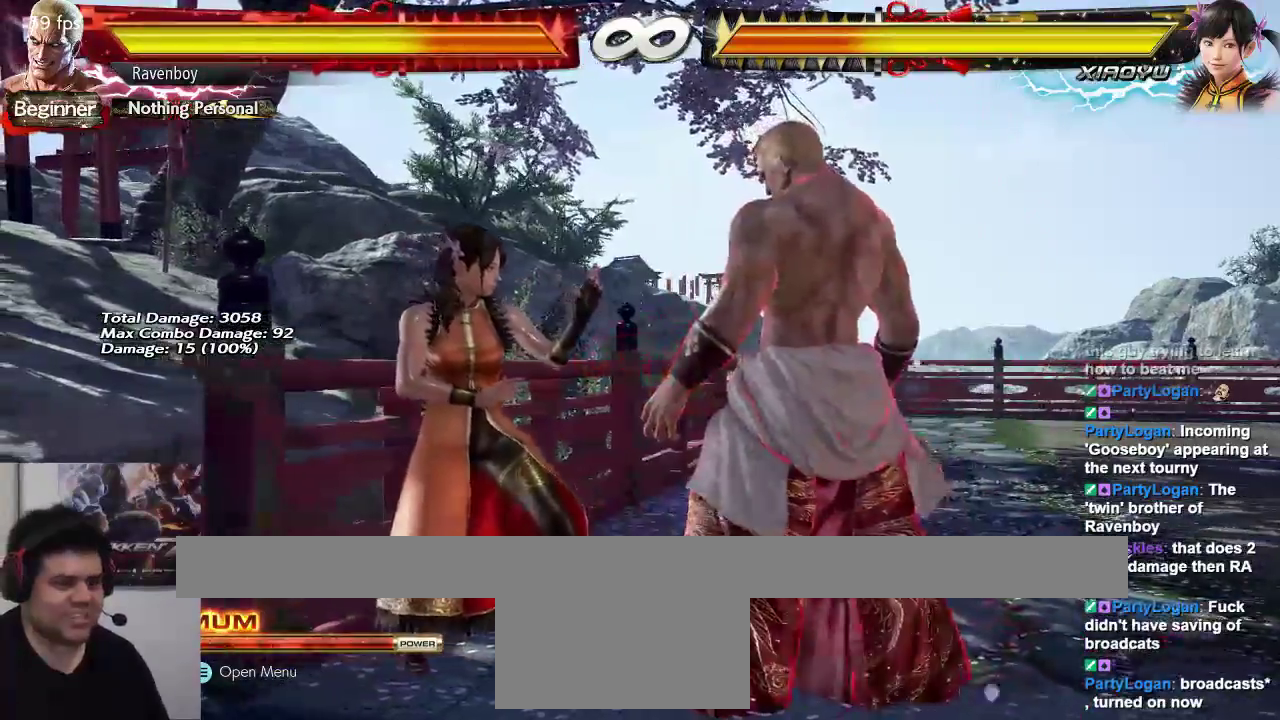
{"dt_ms": 500, "buttons": [], "left_stick": "center", "events": []}
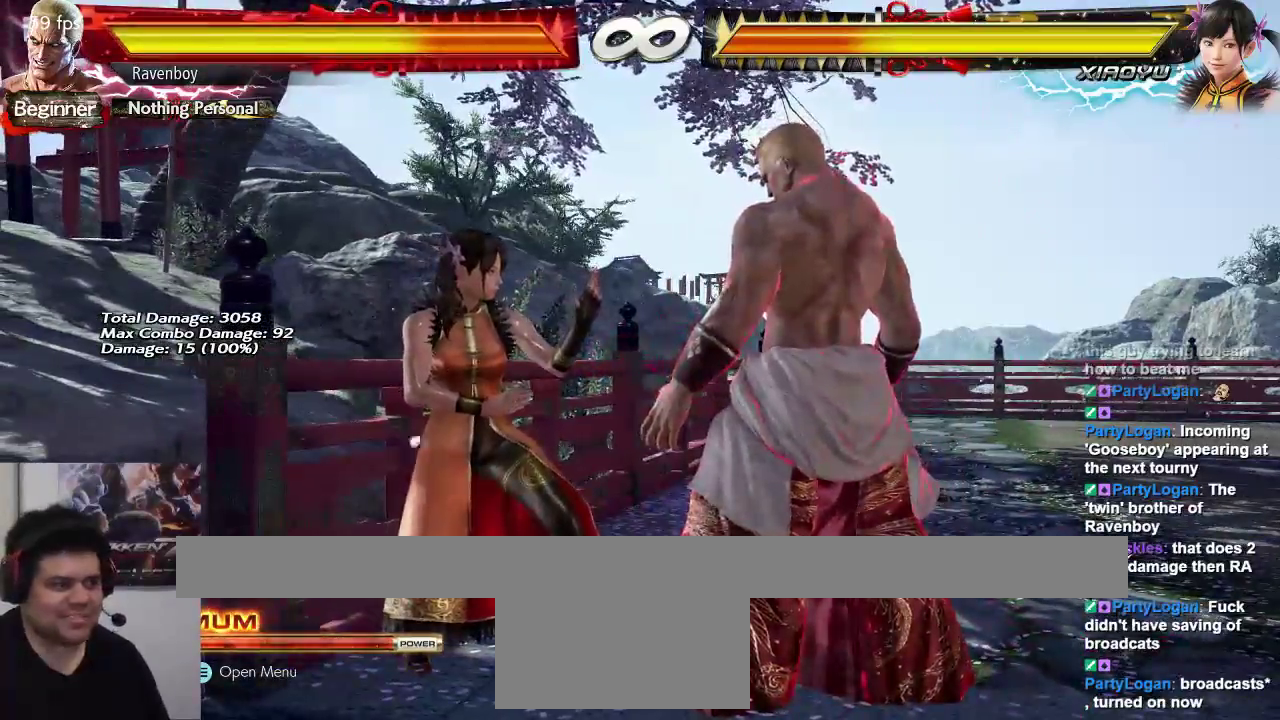
{"dt_ms": 500, "buttons": [], "left_stick": "center", "events": [[17, "left_stick", "left"], [117, "left_stick", "down"], [267, "left_stick", "left"], [350, "CIRCLE", "down"], [350, "CROSS", "down"], [383, "left_stick", "center"], [417, "CROSS", "up"], [433, "CIRCLE", "up"]]}
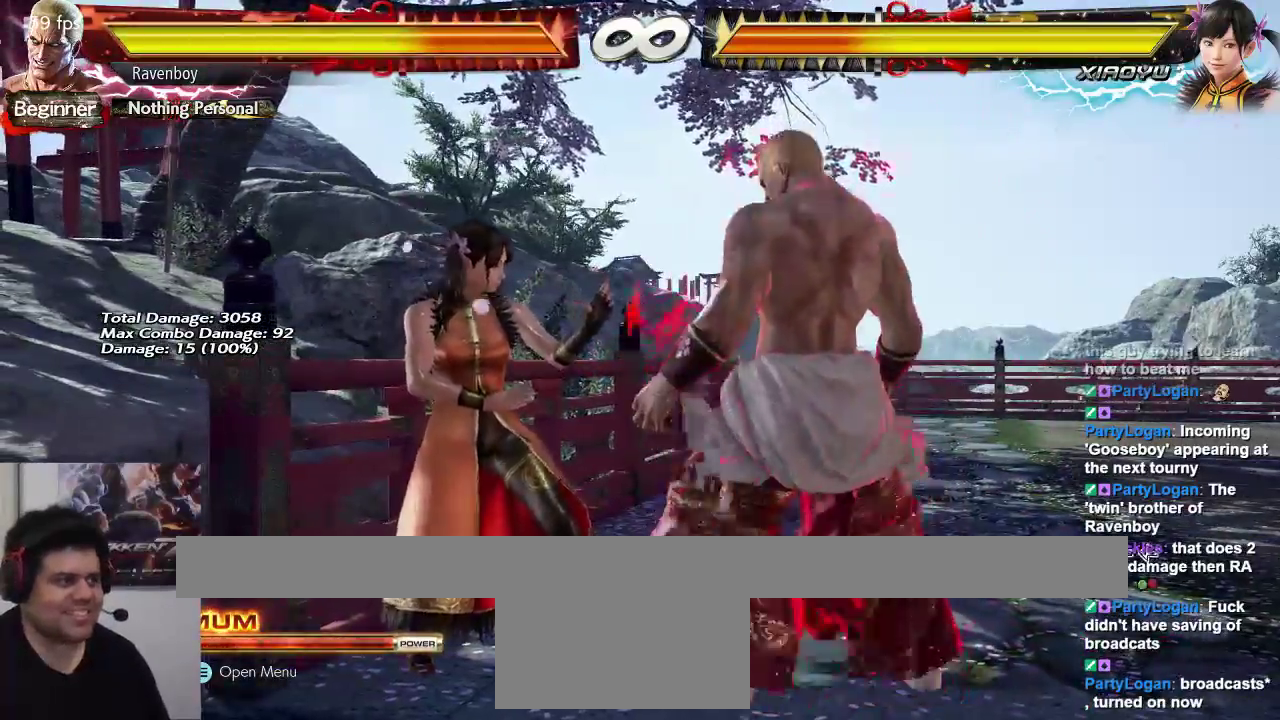
{"dt_ms": 500, "buttons": [], "left_stick": "center", "events": []}
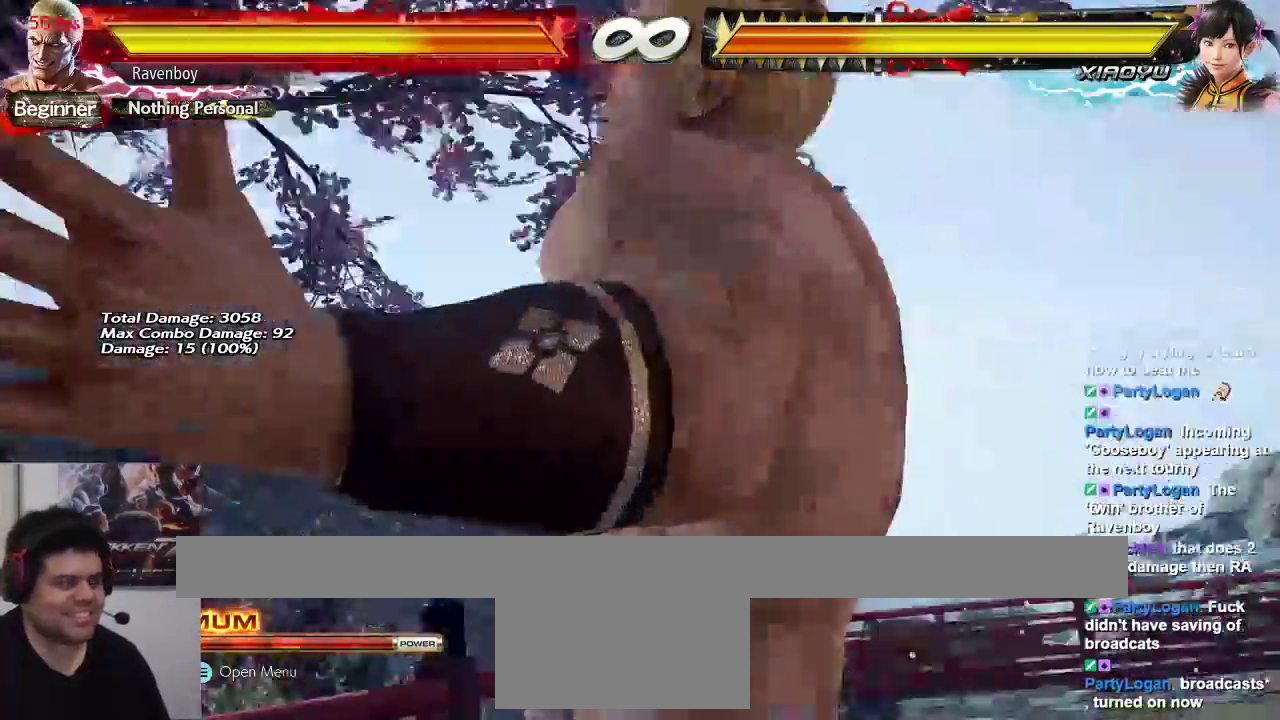
{"dt_ms": 1000, "buttons": [], "left_stick": "center"}
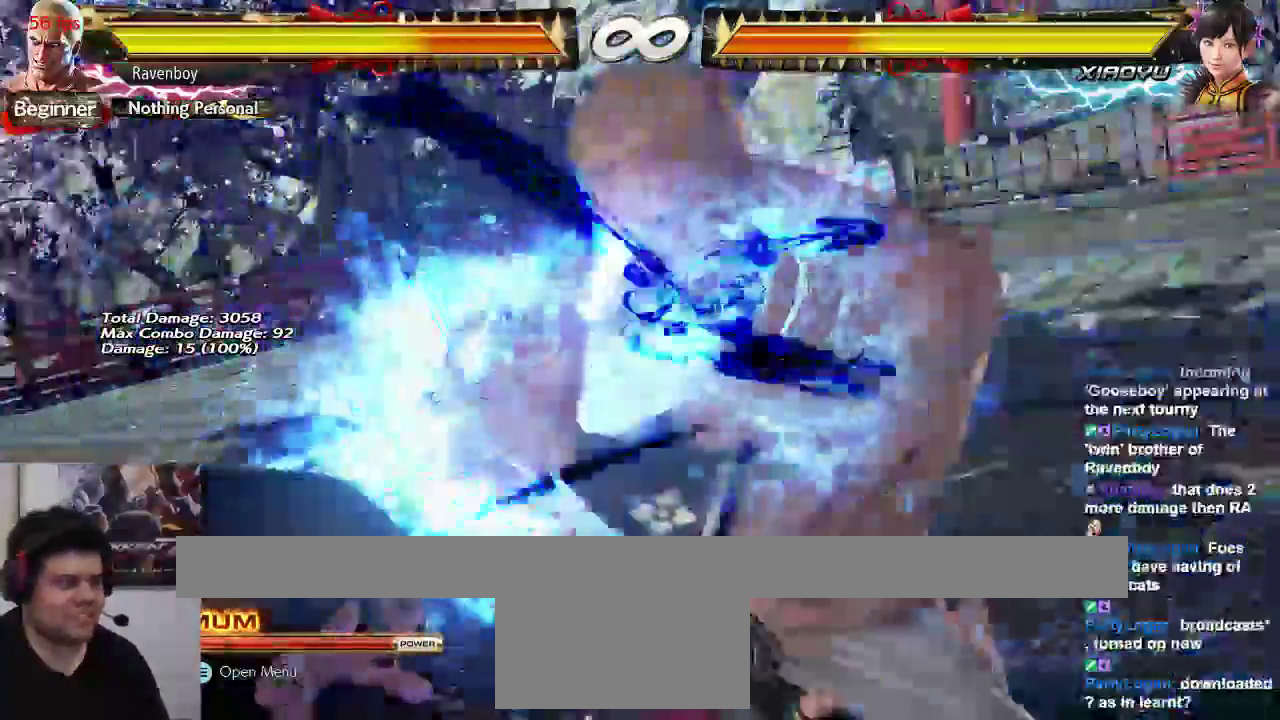
{"dt_ms": 500, "buttons": [], "left_stick": "center", "events": []}
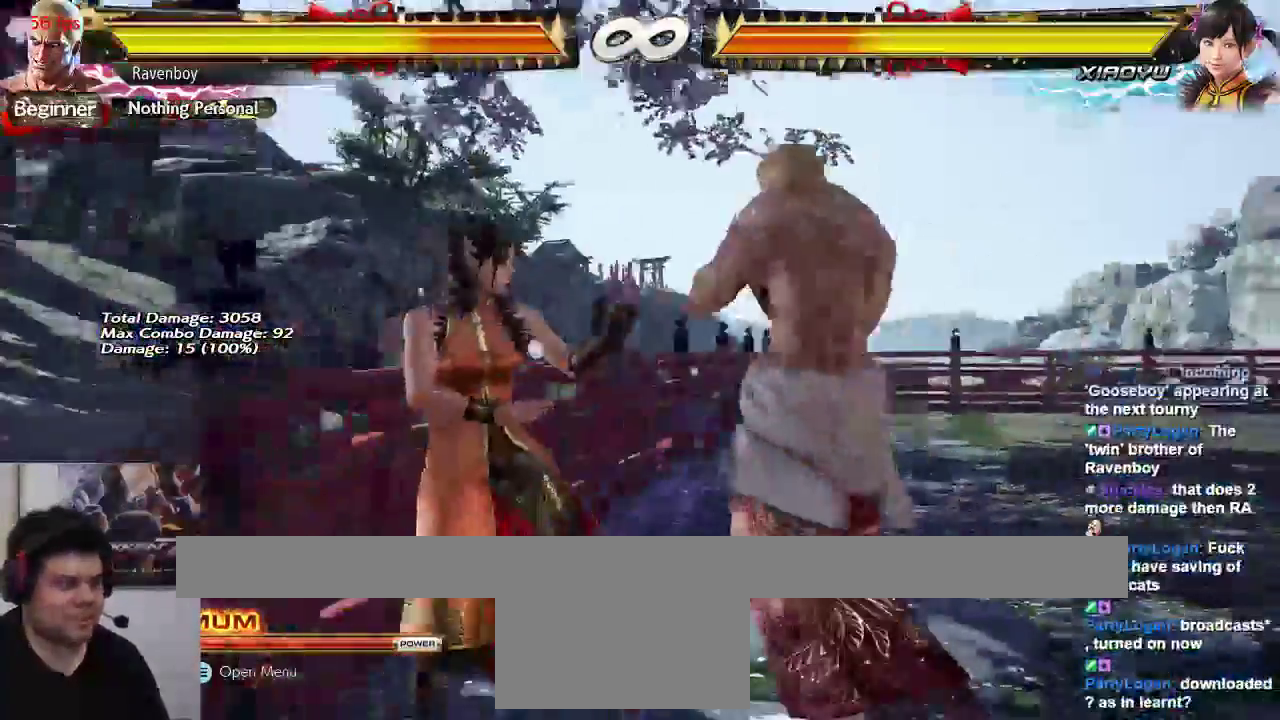
{"dt_ms": 500, "buttons": [], "left_stick": "center", "events": [[33, "SQUARE", "down"], [117, "SQUARE", "up"], [350, "TRIANGLE", "down"], [450, "TRIANGLE", "up"]]}
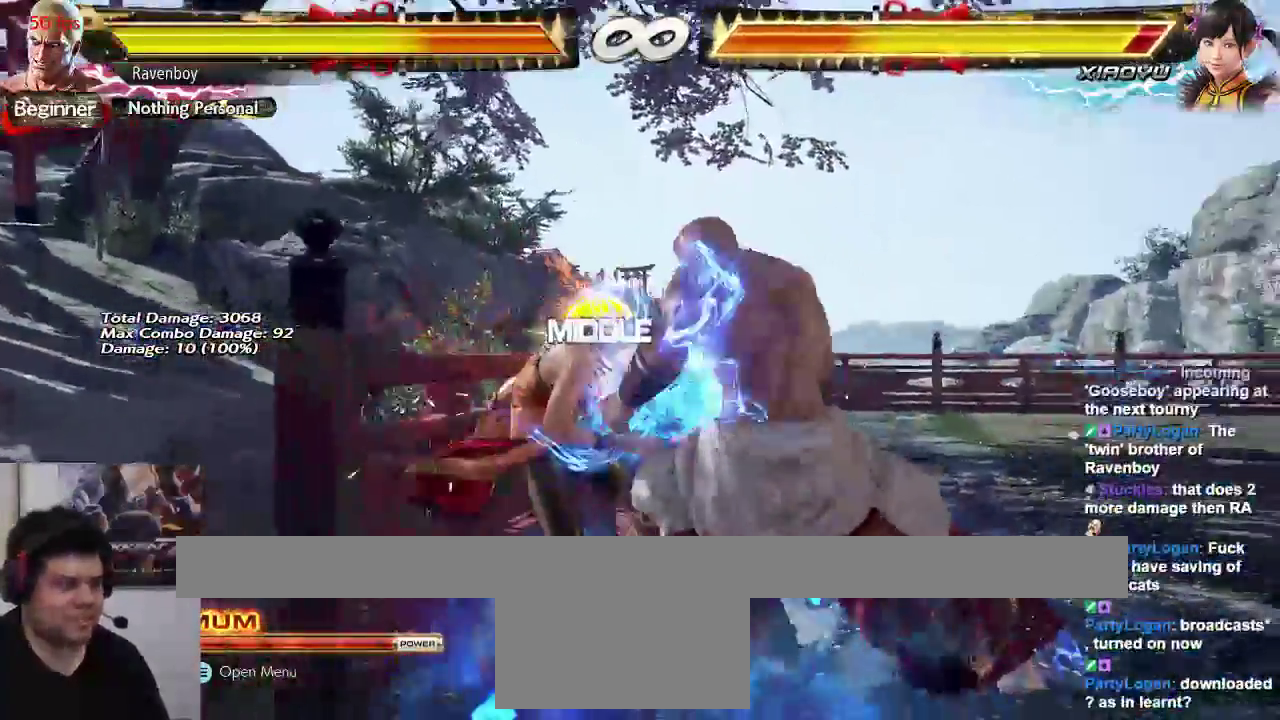
{"dt_ms": 500, "buttons": [], "left_stick": "center", "events": [[183, "CIRCLE", "down"], [283, "CIRCLE", "up"]]}
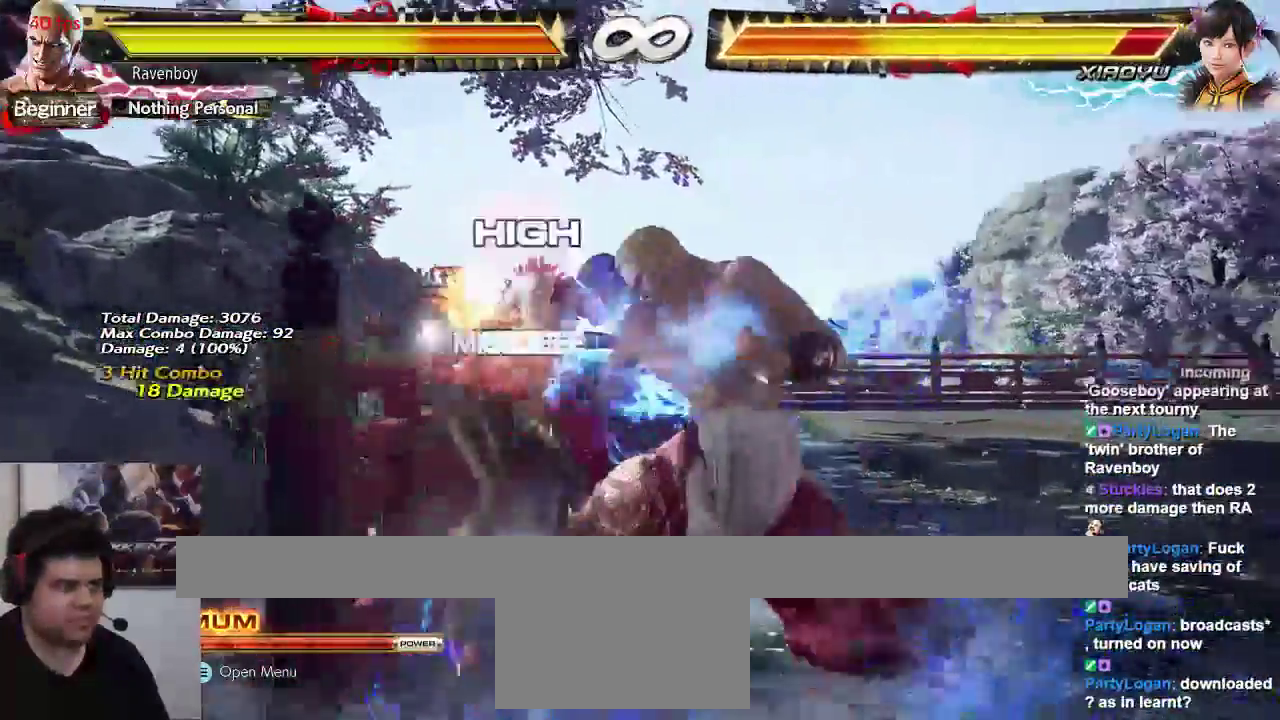
{"dt_ms": 500, "buttons": [], "left_stick": "center", "events": [[17, "SQUARE", "down"], [117, "SQUARE", "up"], [350, "CIRCLE", "down"], [483, "CIRCLE", "up"]]}
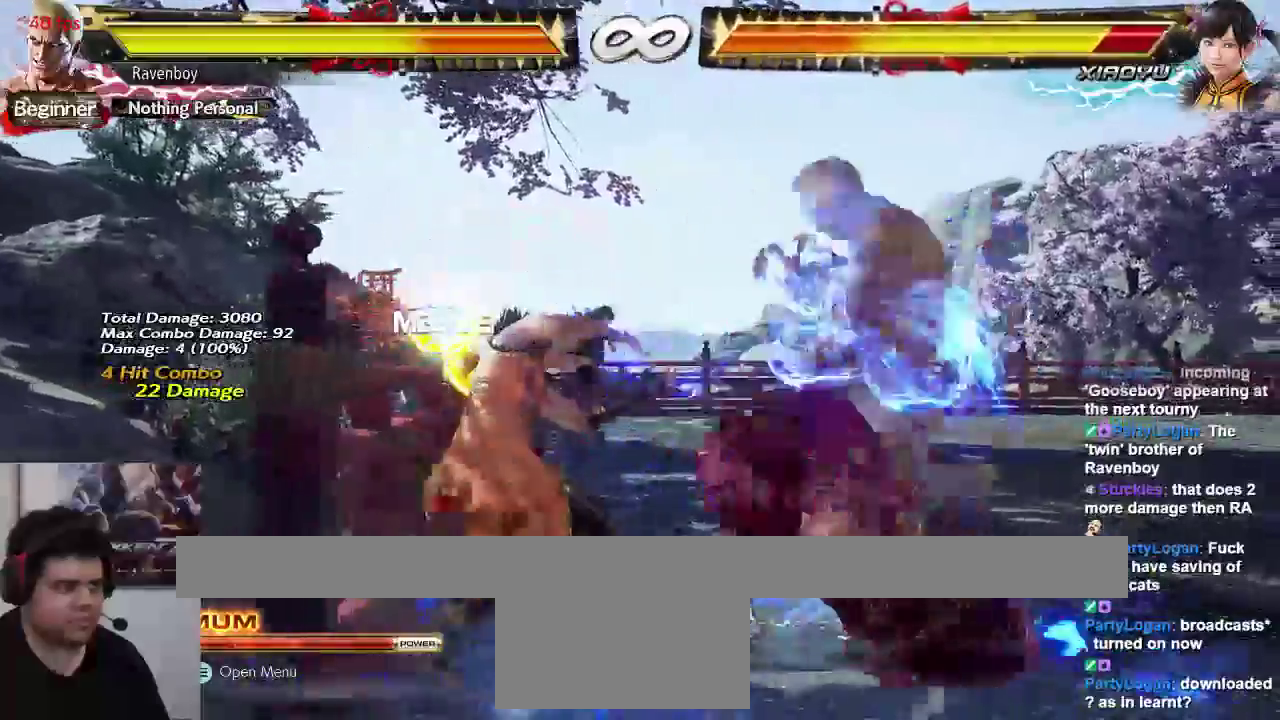
{"dt_ms": 500, "buttons": [], "left_stick": "center", "events": [[183, "SQUARE", "down"], [300, "SQUARE", "up"]]}
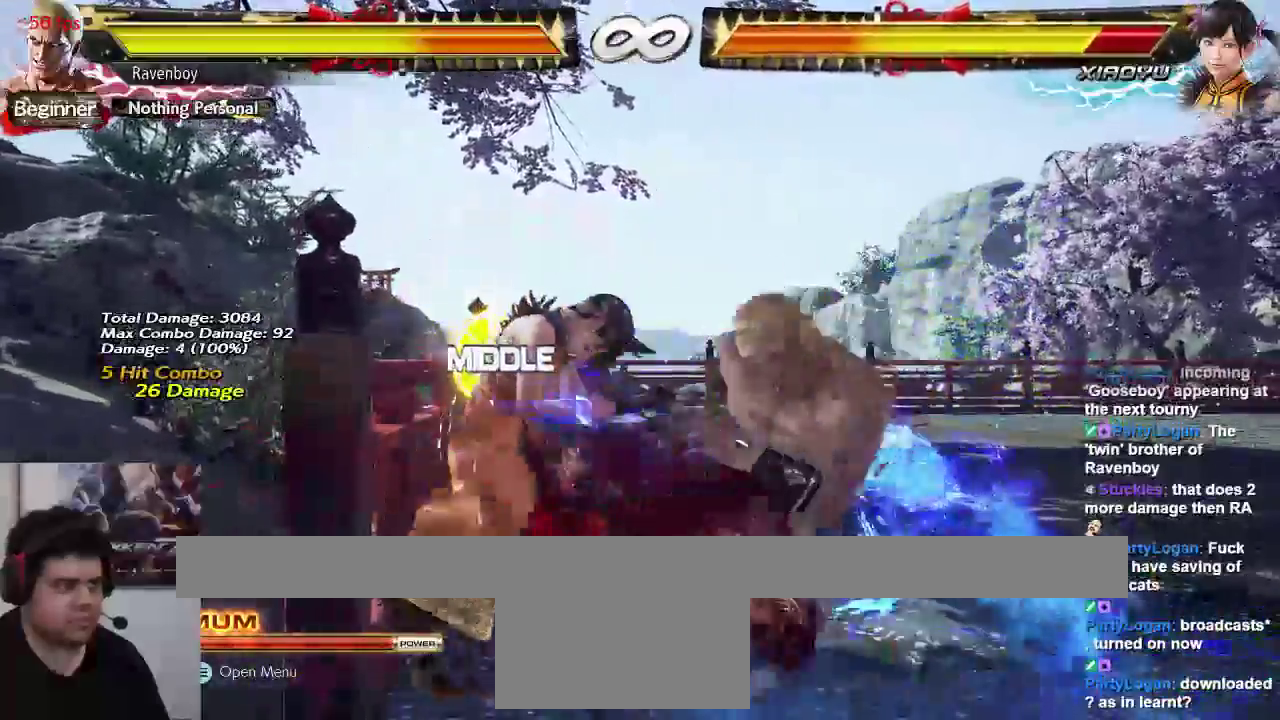
{"dt_ms": 500, "buttons": ["TRIANGLE"], "left_stick": "center", "events": [[67, "CROSS", "down"], [167, "CROSS", "up"], [400, "TRIANGLE", "down"]]}
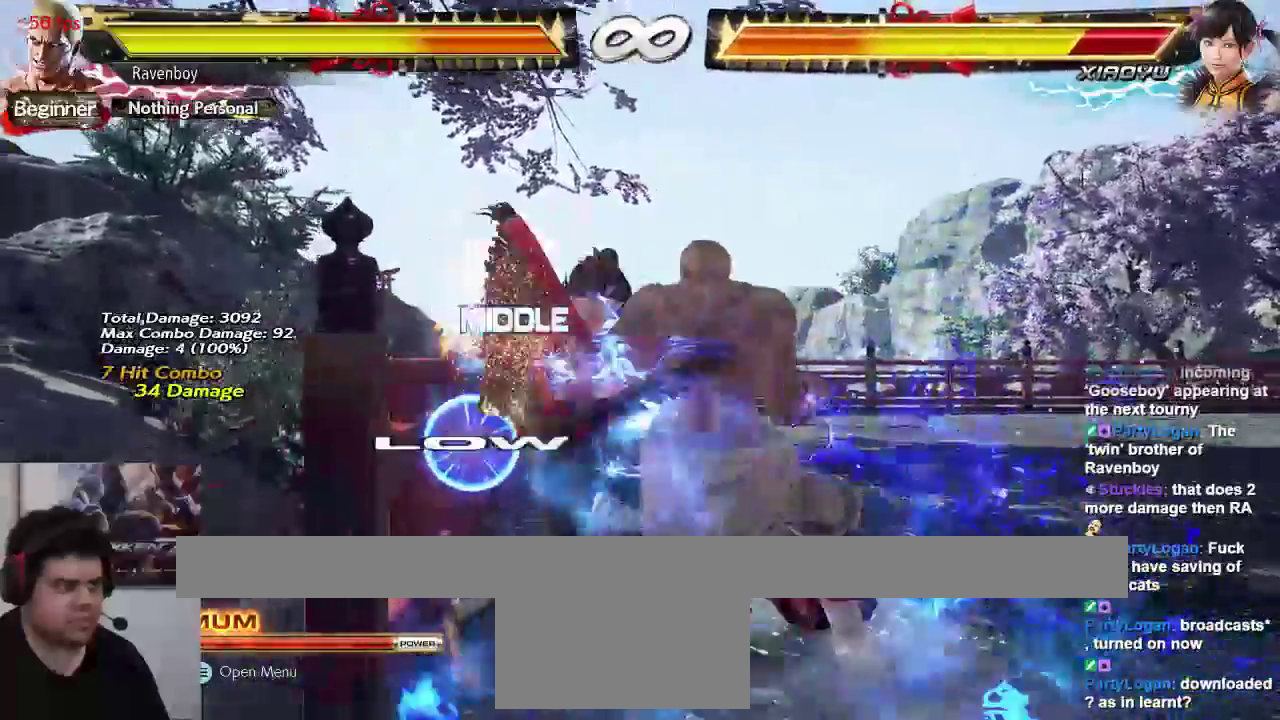
{"dt_ms": 500, "buttons": [], "left_stick": "center", "events": [[33, "TRIANGLE", "up"], [233, "SQUARE", "down"], [233, "TRIANGLE", "down"], [467, "SQUARE", "up"], [467, "TRIANGLE", "up"]]}
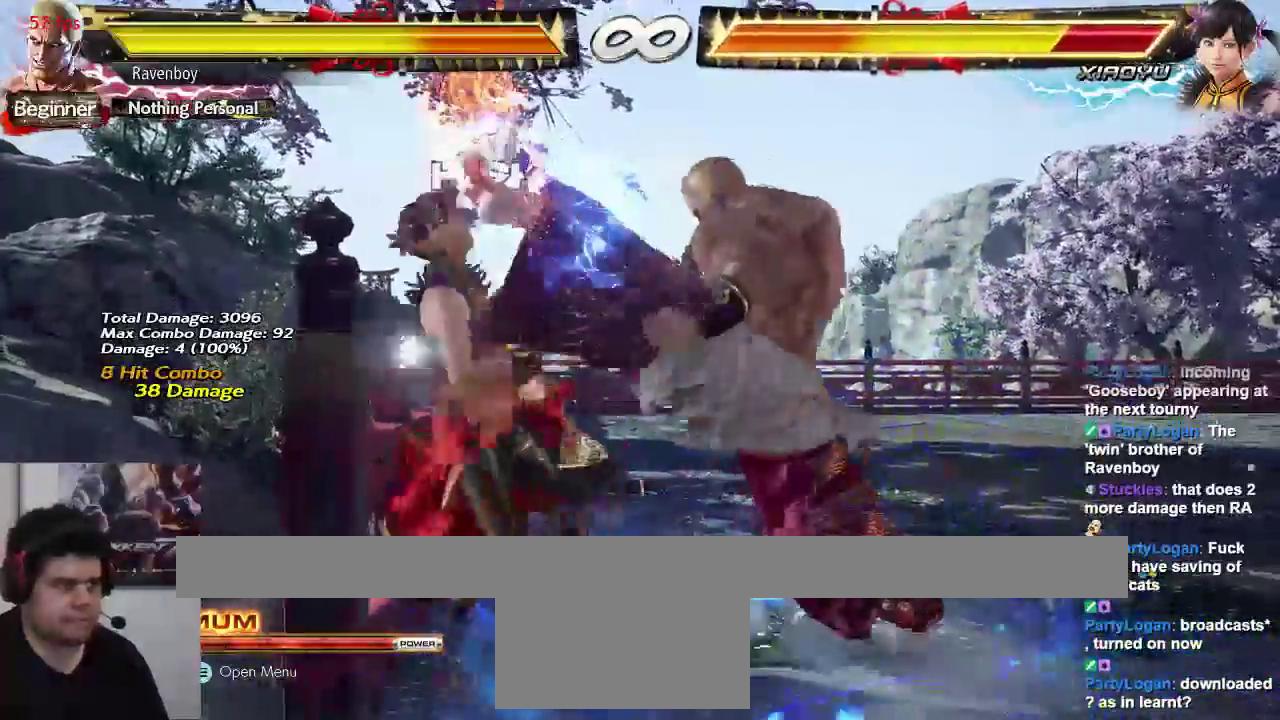
{"dt_ms": 500, "buttons": [], "left_stick": "center", "events": []}
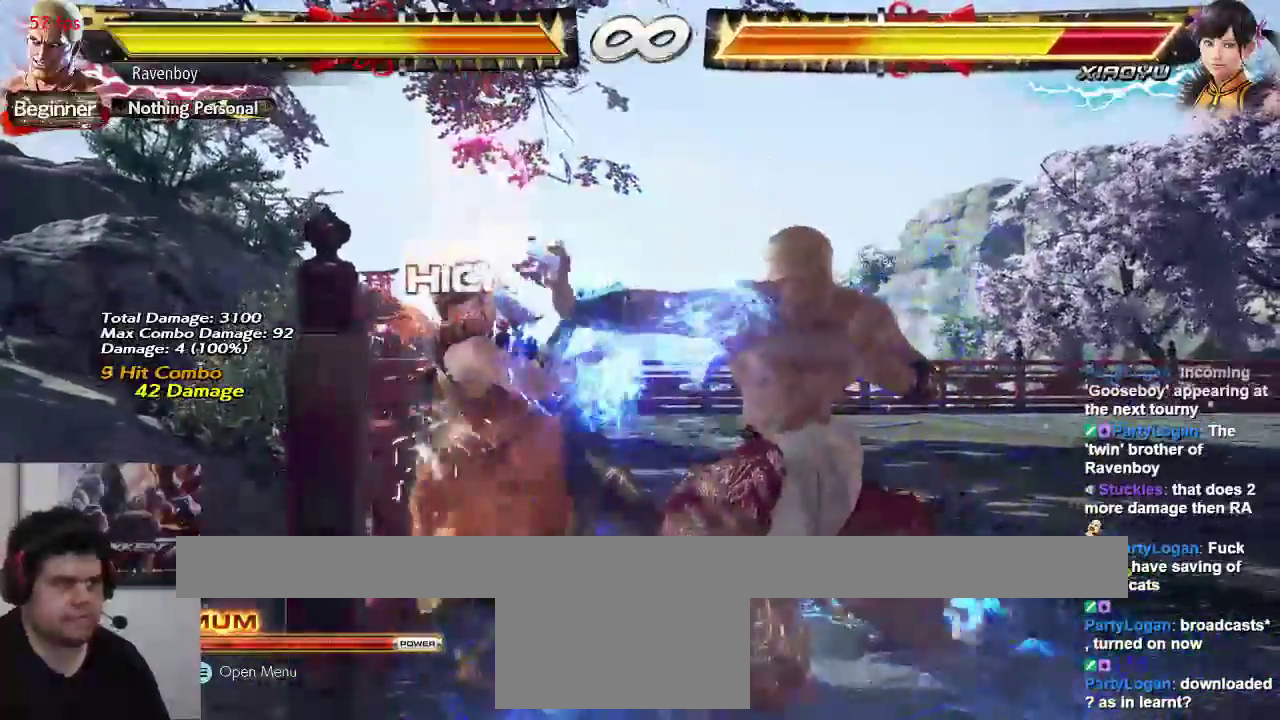
{"dt_ms": 500, "buttons": [], "left_stick": "center", "events": []}
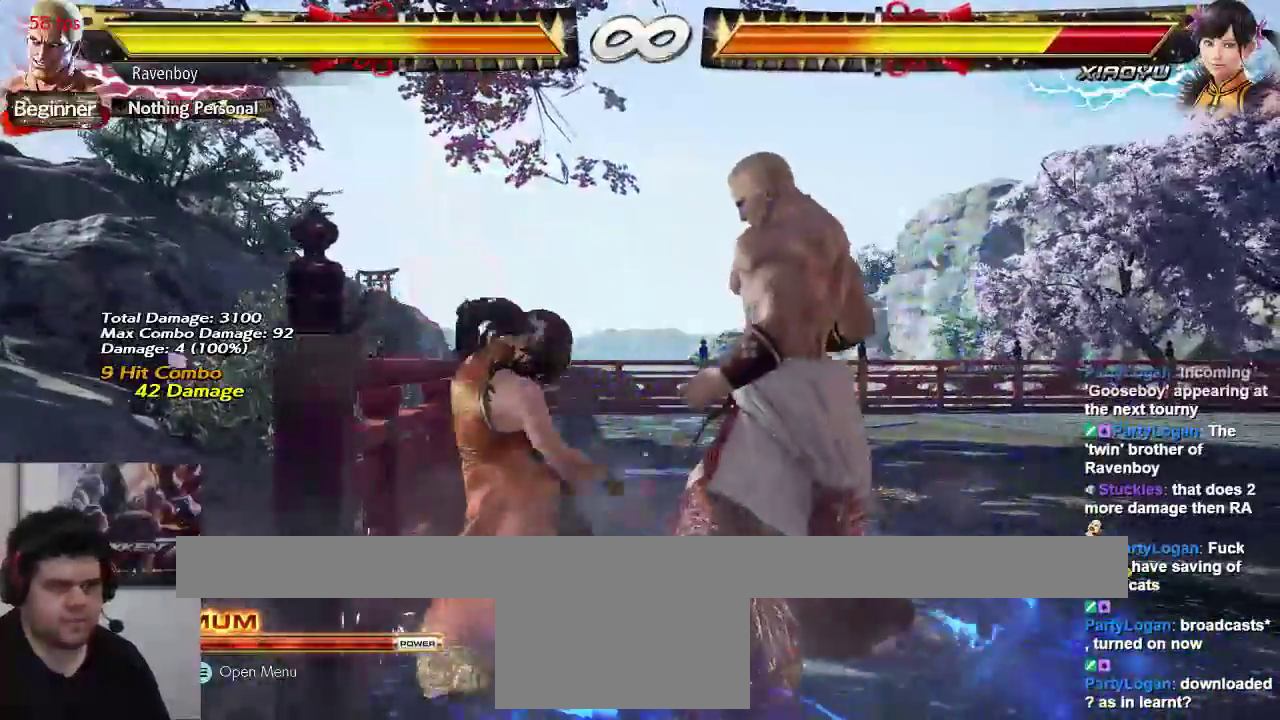
{"dt_ms": 500, "buttons": [], "left_stick": "left", "events": [[50, "left_stick", "left"], [150, "left_stick", "down"], [283, "left_stick", "center"], [350, "left_stick", "left"]]}
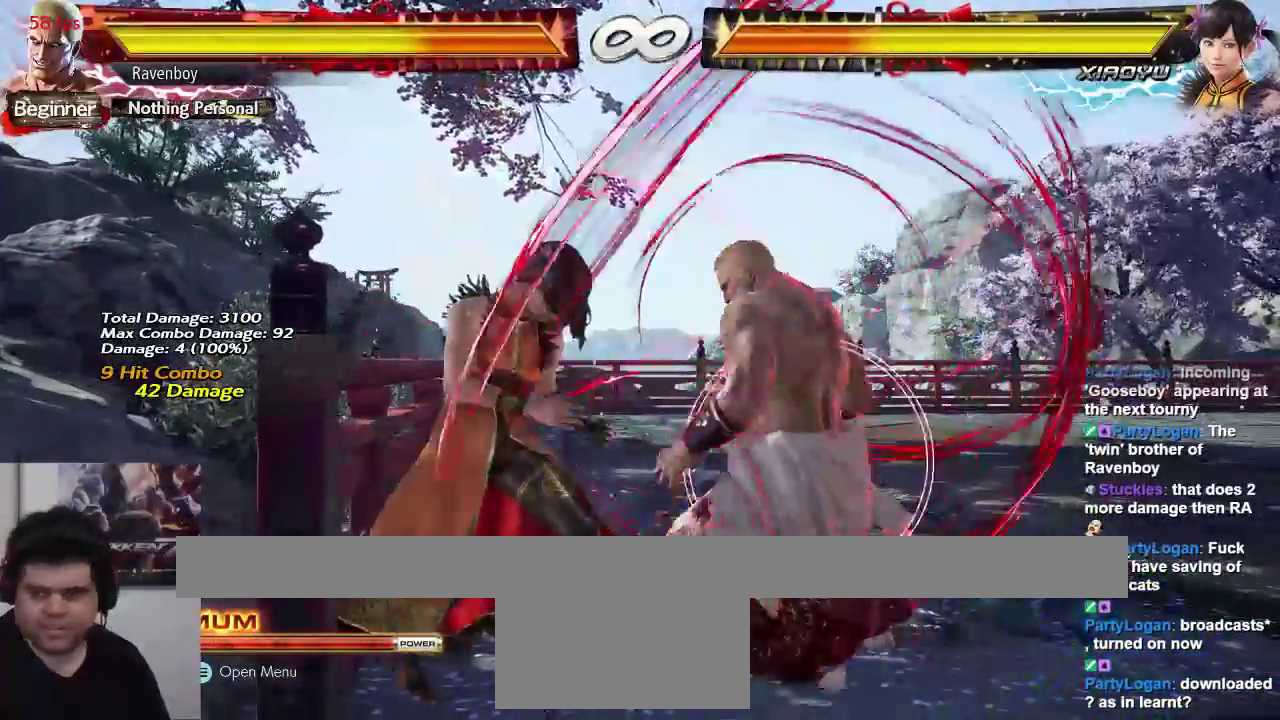
{"dt_ms": 500, "buttons": [], "left_stick": "left", "events": [[50, "left_stick", "center"], [250, "left_stick", "left"], [333, "left_stick", "down"], [417, "left_stick", "right"], [500, "left_stick", "left"]]}
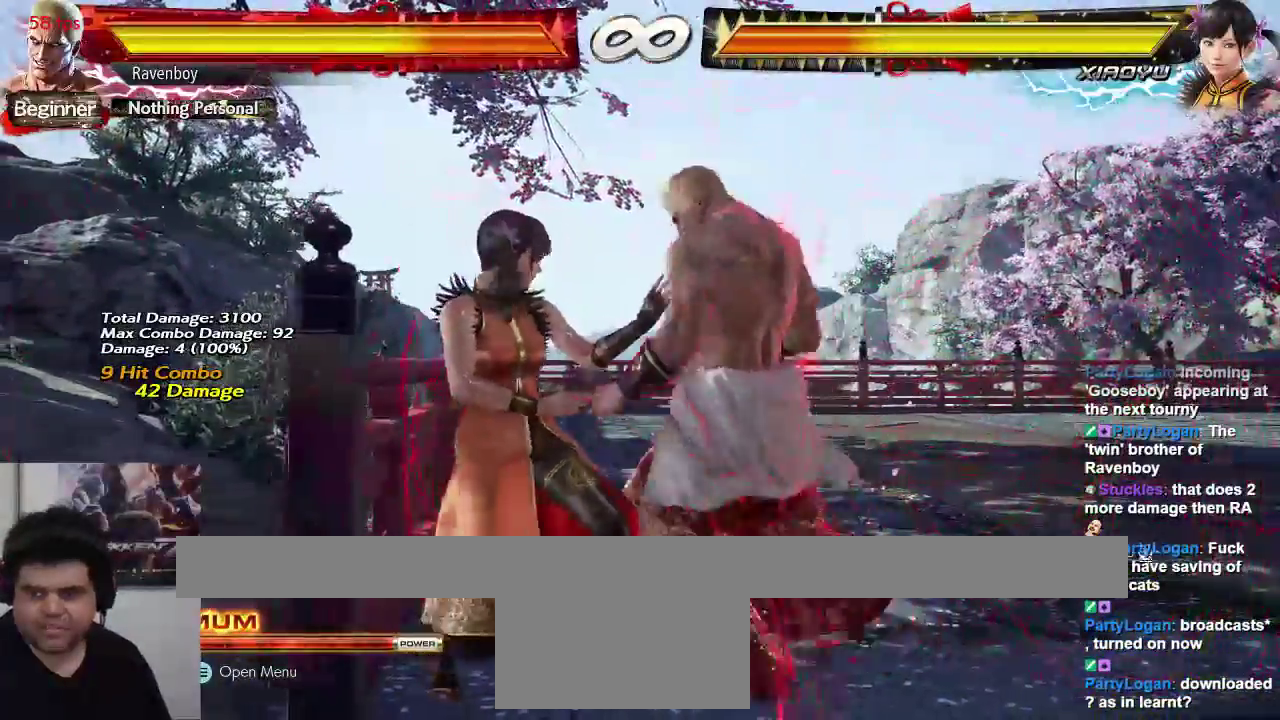
{"dt_ms": 500, "buttons": [], "left_stick": "center", "events": [[83, "CIRCLE", "down"], [83, "CROSS", "down"], [133, "left_stick", "center"], [183, "CROSS", "up"], [200, "CIRCLE", "up"]]}
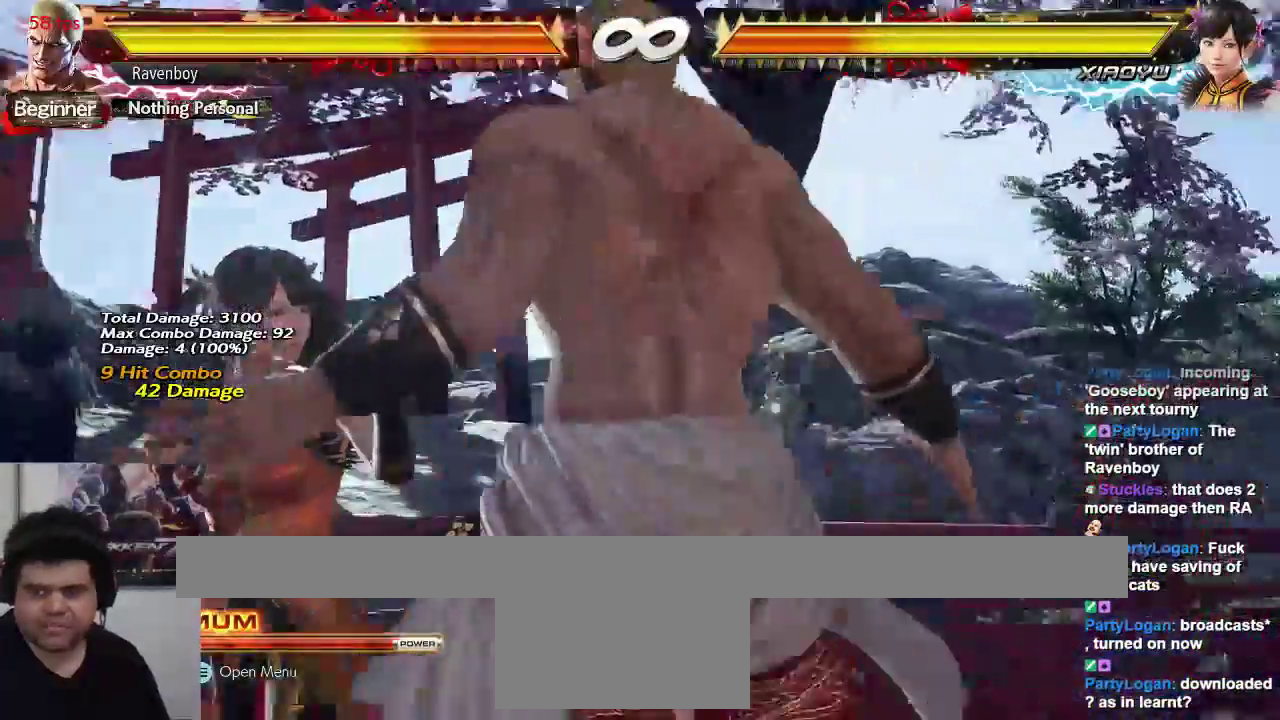
{"dt_ms": 500, "buttons": [], "left_stick": "center", "events": []}
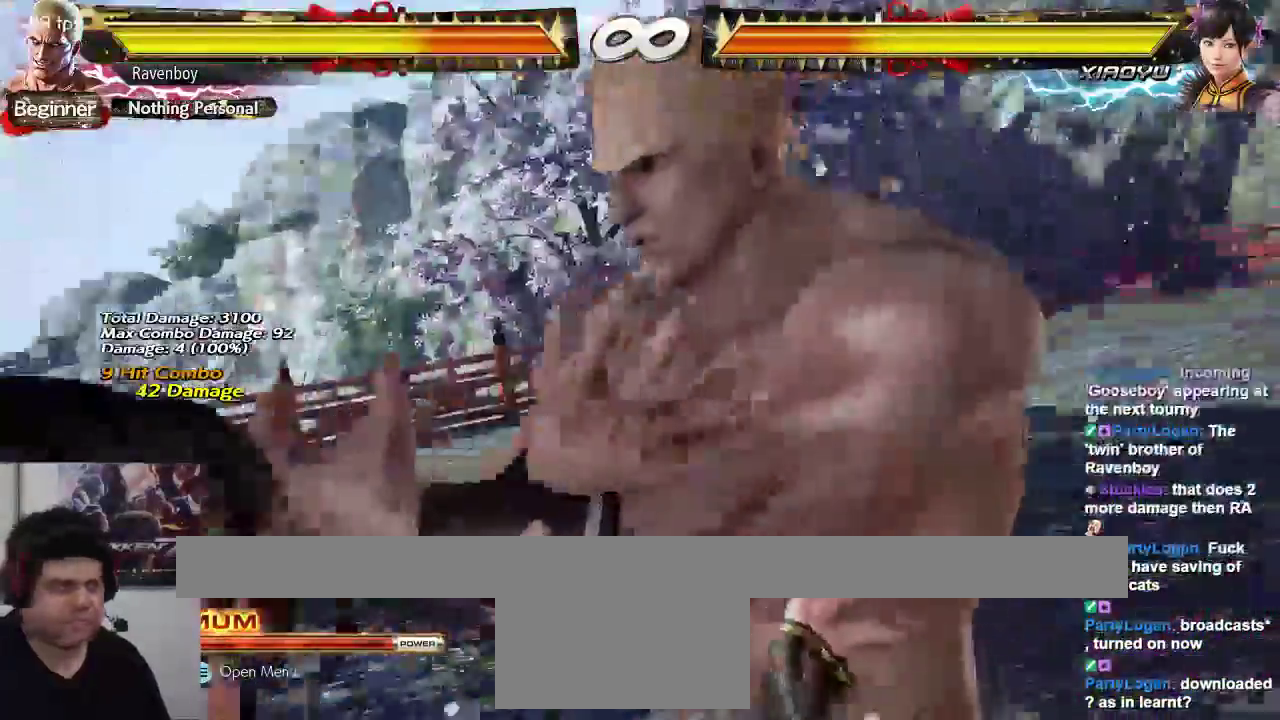
{"dt_ms": 500, "buttons": [], "left_stick": "center", "events": []}